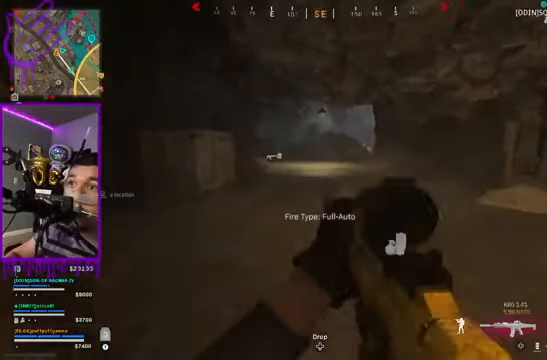
Gameplay with a controller (Xbox layout); each line is a JSON object with the inputs held at the frame after it. "events" lists button and stick changes between this image and that frame as [ms after this image, input, new state], when the widget could be followed in between. Not read: L3 R3.
{"buttons": [], "left_stick": "up-left", "right_stick": "center", "events": [[300, "left_stick", "up-left"]]}
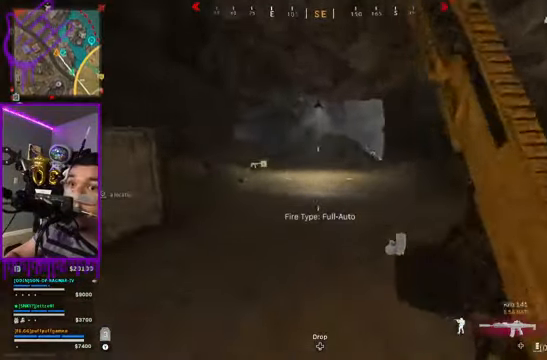
{"buttons": ["X"], "left_stick": "up-left", "right_stick": "center", "events": [[400, "X", "down"]]}
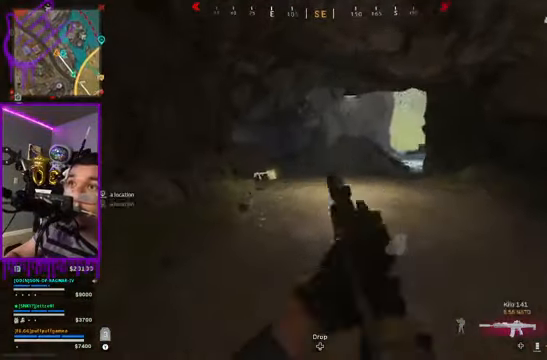
{"buttons": [], "left_stick": "up-left", "right_stick": "right", "events": [[34, "X", "up"], [334, "right_stick", "right"]]}
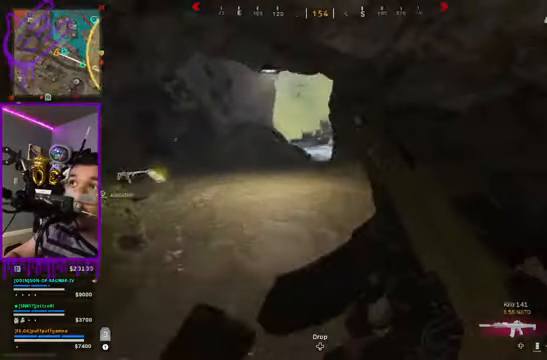
{"buttons": [], "left_stick": "up-left", "right_stick": "center", "events": [[33, "right_stick", "center"]]}
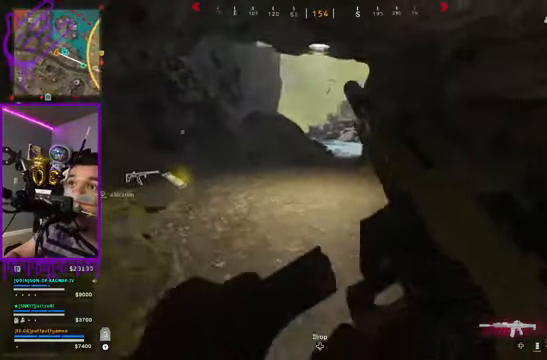
{"buttons": [], "left_stick": "up", "right_stick": "center", "events": [[400, "left_stick", "up"]]}
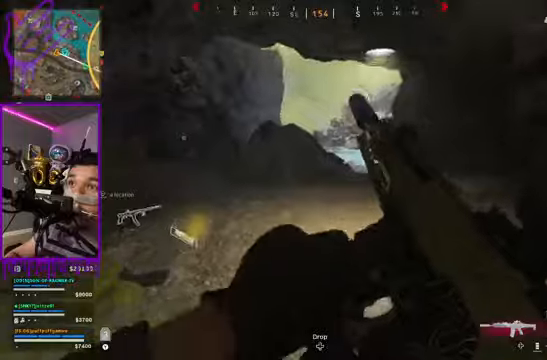
{"buttons": [], "left_stick": "up", "right_stick": "center", "events": []}
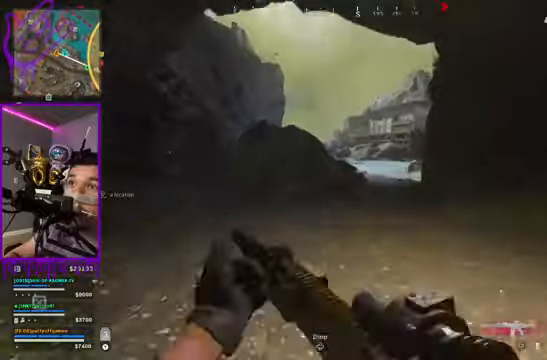
{"buttons": [], "left_stick": "up", "right_stick": "center", "events": []}
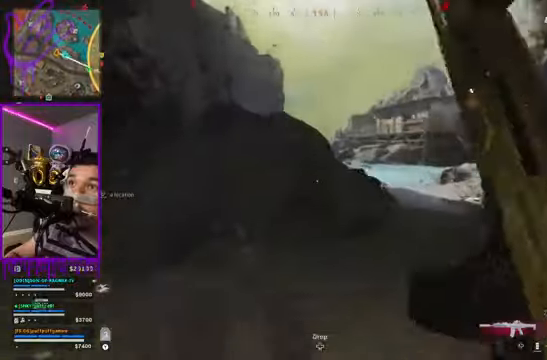
{"buttons": [], "left_stick": "up-left", "right_stick": "up", "events": [[200, "left_stick", "up-left"], [501, "right_stick", "up"]]}
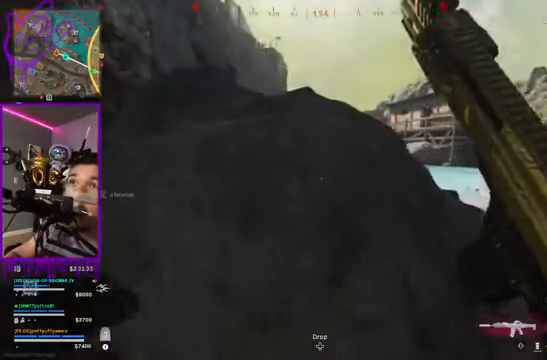
{"buttons": [], "left_stick": "up-left", "right_stick": "right", "events": [[133, "right_stick", "center"], [433, "right_stick", "right"]]}
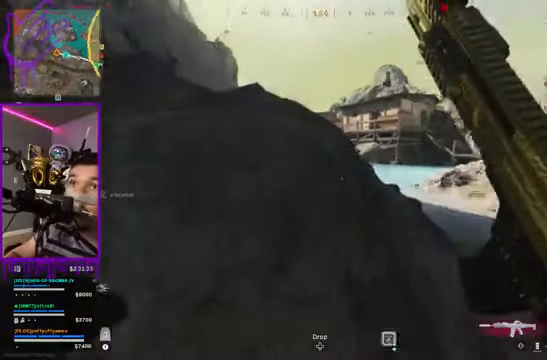
{"buttons": [], "left_stick": "up-left", "right_stick": "center", "events": [[67, "right_stick", "center"]]}
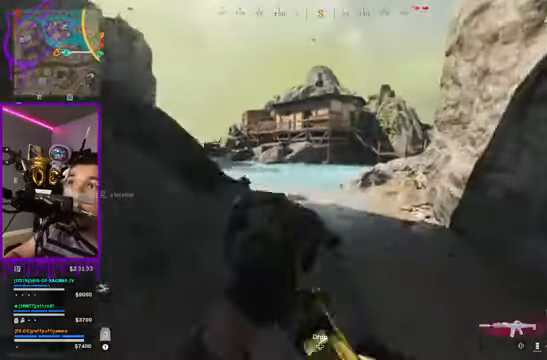
{"buttons": [], "left_stick": "up", "right_stick": "center", "events": [[166, "right_stick", "up-left"], [367, "right_stick", "center"], [433, "left_stick", "up"]]}
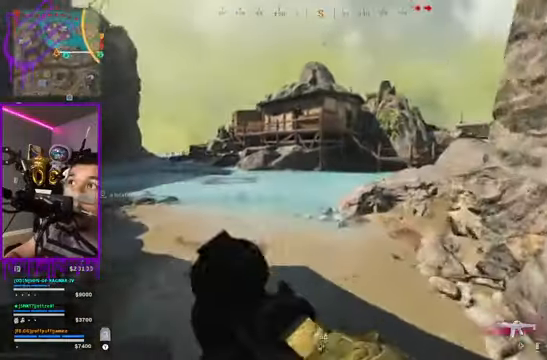
{"buttons": [], "left_stick": "down", "right_stick": "center", "events": [[67, "left_stick", "down"]]}
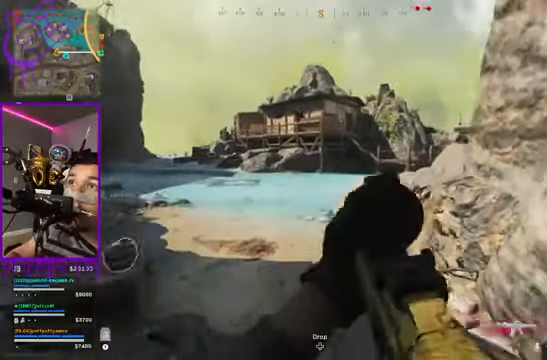
{"buttons": [], "left_stick": "down", "right_stick": "center", "events": []}
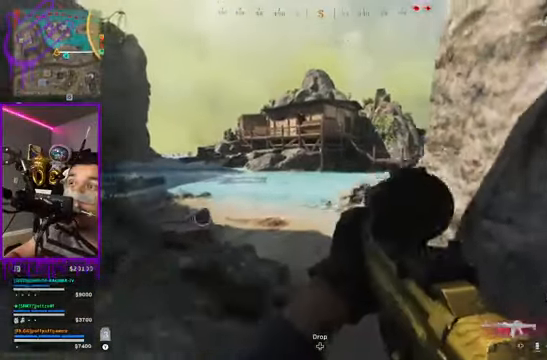
{"buttons": [], "left_stick": "down", "right_stick": "center", "events": []}
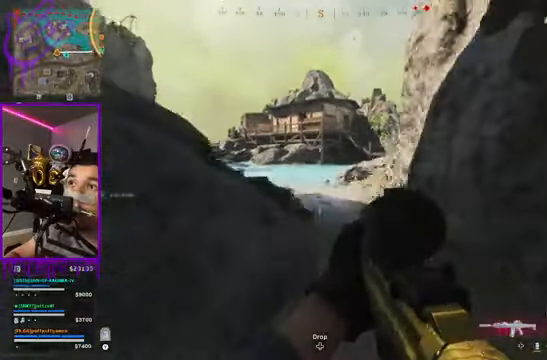
{"buttons": [], "left_stick": "down", "right_stick": "center", "events": []}
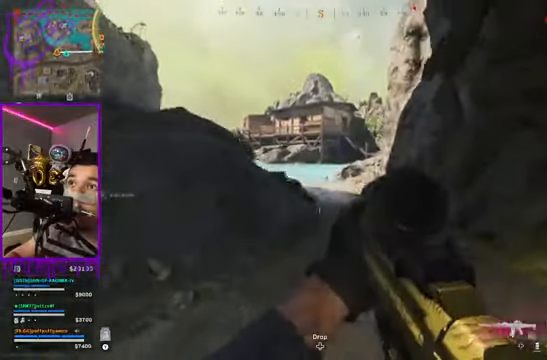
{"buttons": [], "left_stick": "down", "right_stick": "center", "events": []}
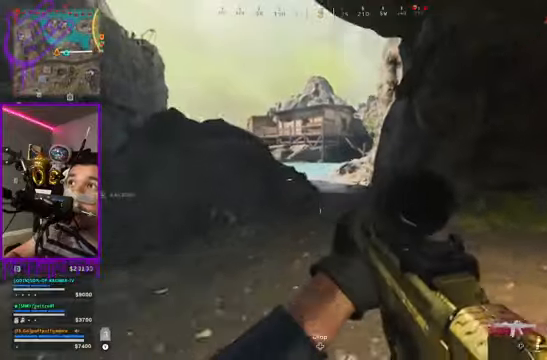
{"buttons": [], "left_stick": "up", "right_stick": "center", "events": [[133, "left_stick", "up"]]}